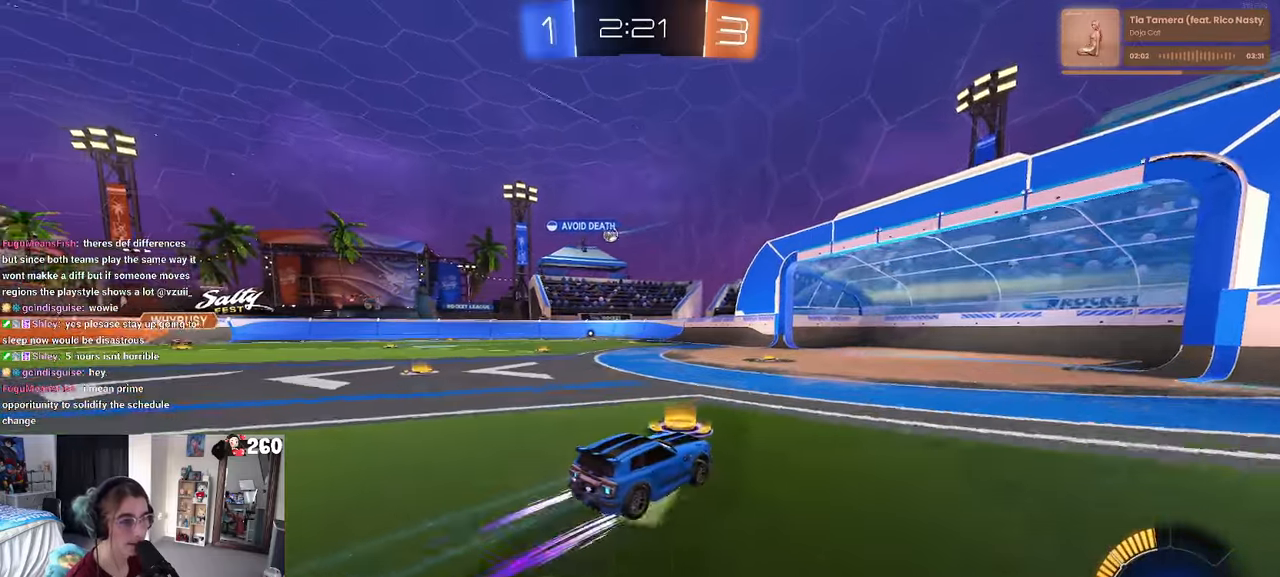
Gameplay with a controller (PlayStation layout); each line is a JSON object with the inputs held at the frame after it. "events" lists button and stick changes between this image and that frame as [ms after this image, input, new state], when the widget could be followed in between. Not read: R2.
{"buttons": [], "left_stick": "center", "right_stick": "center", "events": [[166, "left_stick", "right"], [333, "left_stick", "center"]]}
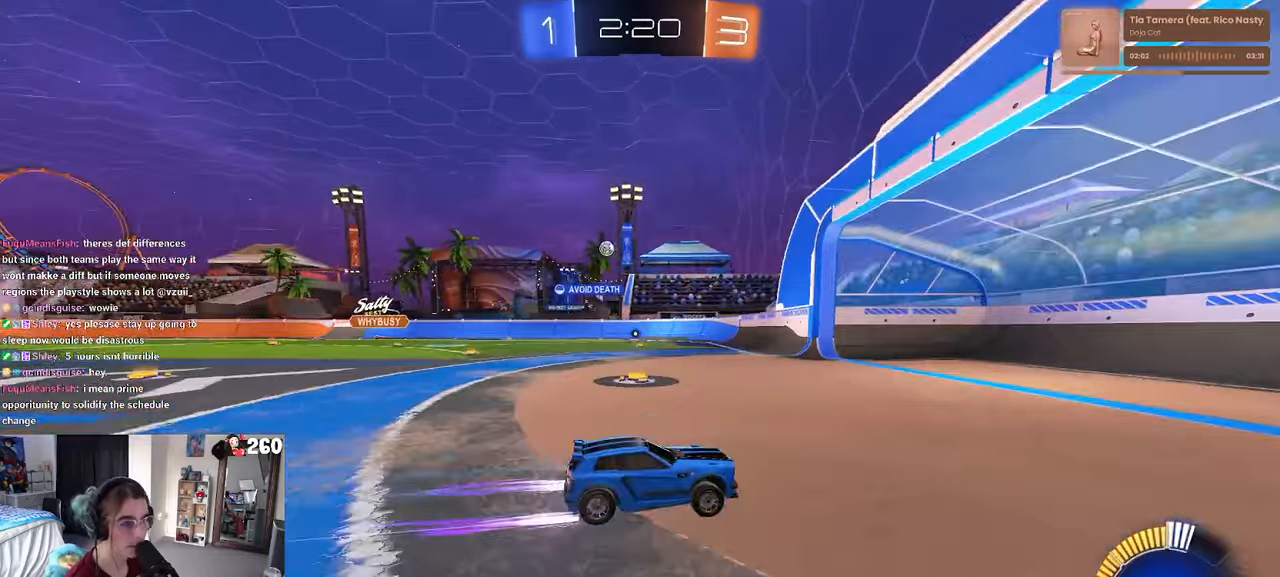
{"buttons": [], "left_stick": "left", "right_stick": "center", "events": [[66, "left_stick", "left"], [83, "SQUARE", "down"], [216, "SQUARE", "up"]]}
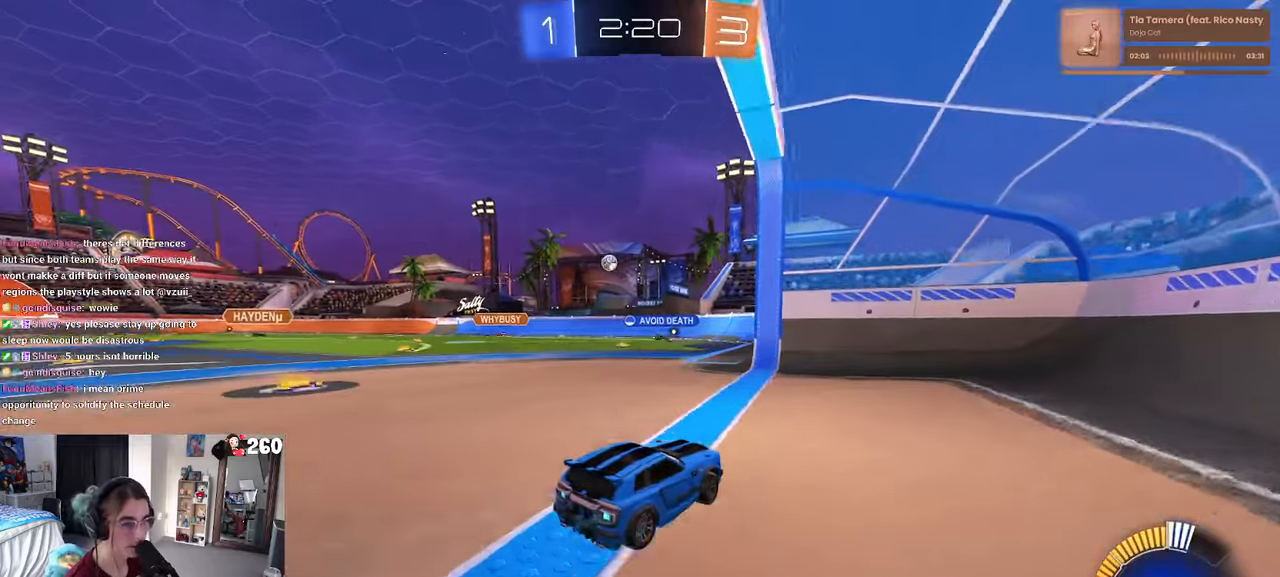
{"buttons": [], "left_stick": "left", "right_stick": "center", "events": [[183, "left_stick", "center"], [350, "left_stick", "left"]]}
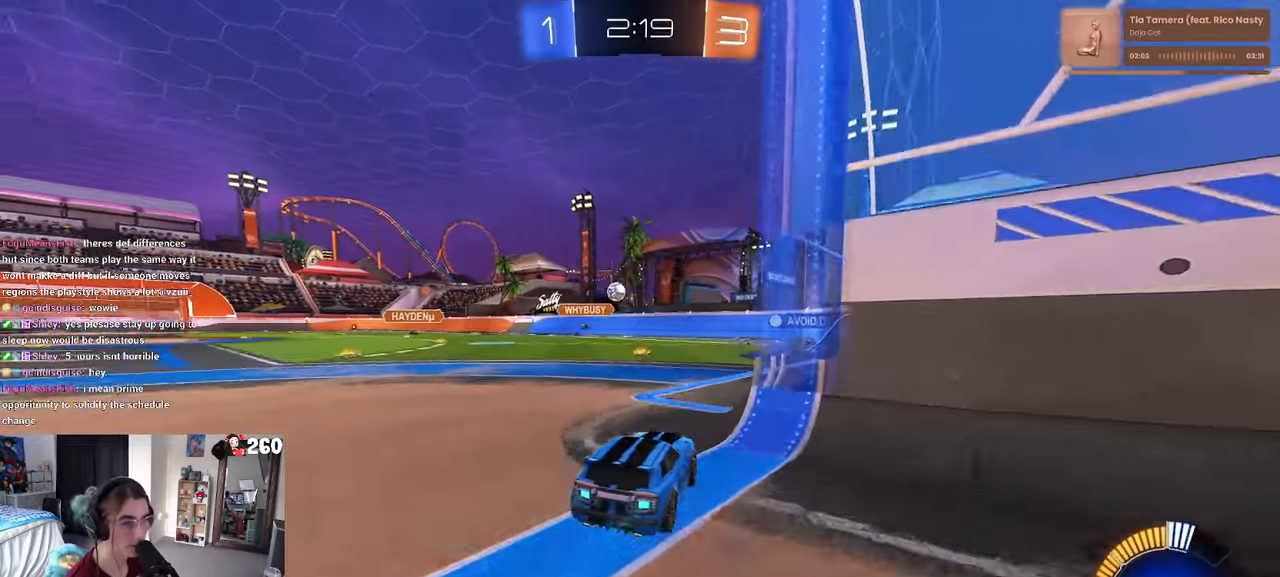
{"buttons": ["L2"], "left_stick": "left", "right_stick": "center", "events": [[116, "left_stick", "center"], [216, "left_stick", "left"], [300, "L2", "down"]]}
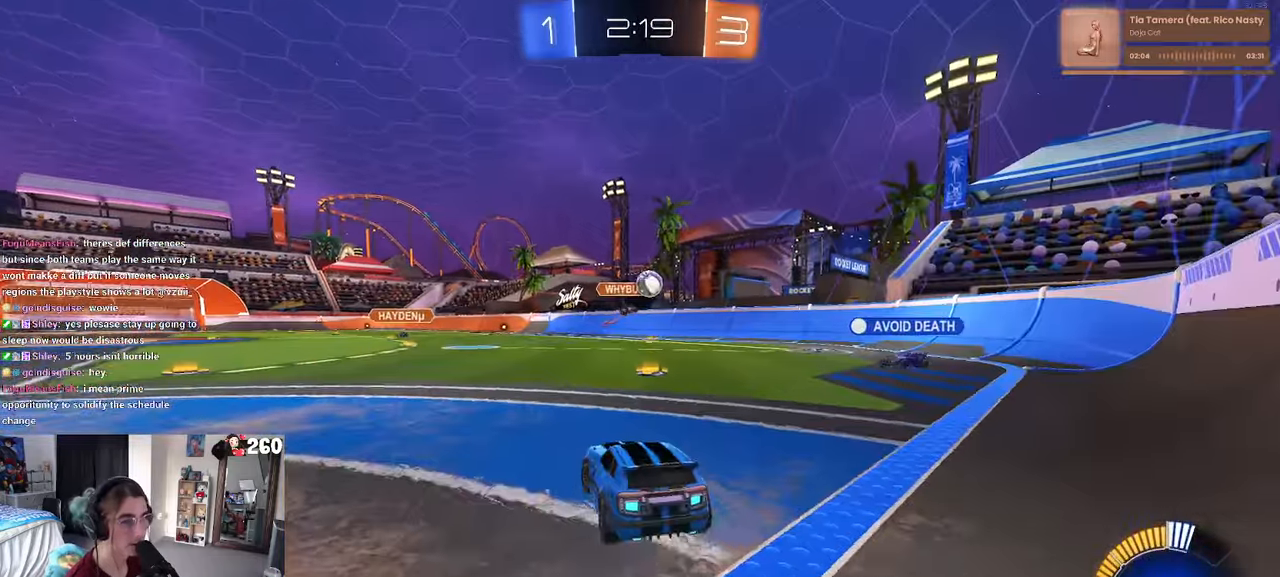
{"buttons": [], "left_stick": "right", "right_stick": "center", "events": [[16, "left_stick", "center"], [216, "L2", "up"], [416, "left_stick", "right"]]}
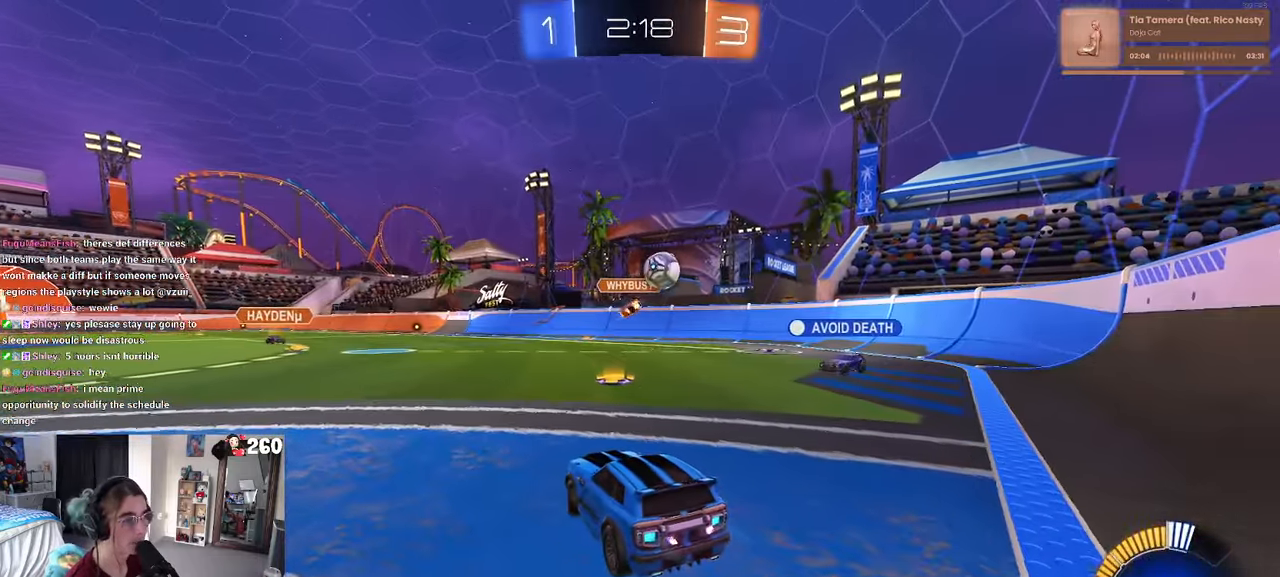
{"buttons": [], "left_stick": "center", "right_stick": "center", "events": [[183, "left_stick", "center"]]}
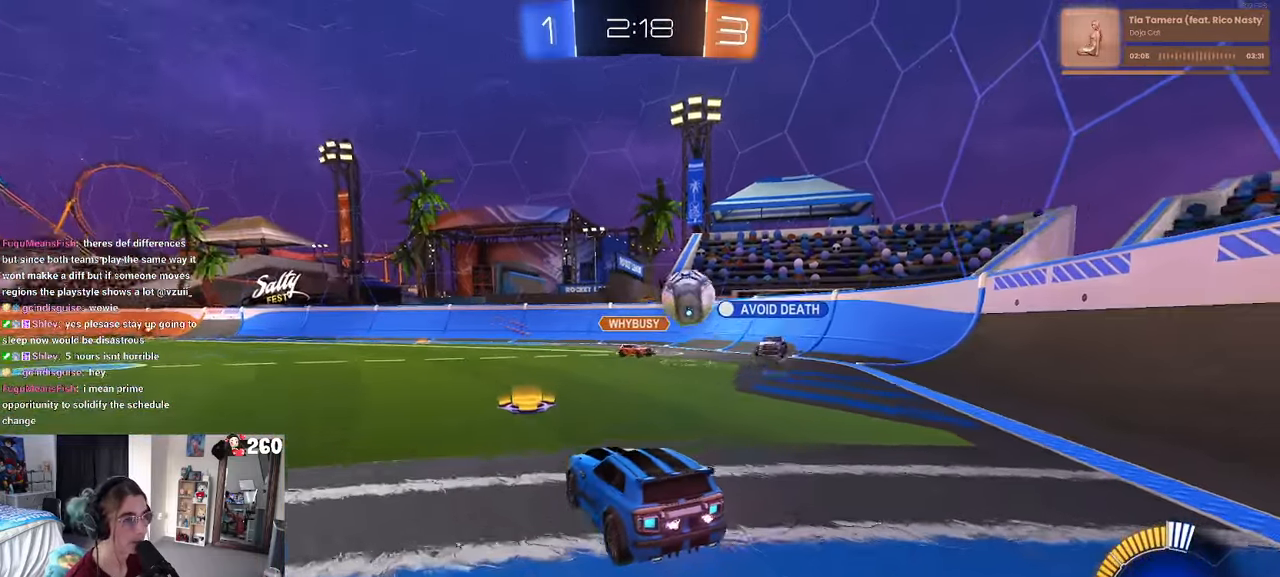
{"buttons": [], "left_stick": "right", "right_stick": "center", "events": [[50, "left_stick", "right"]]}
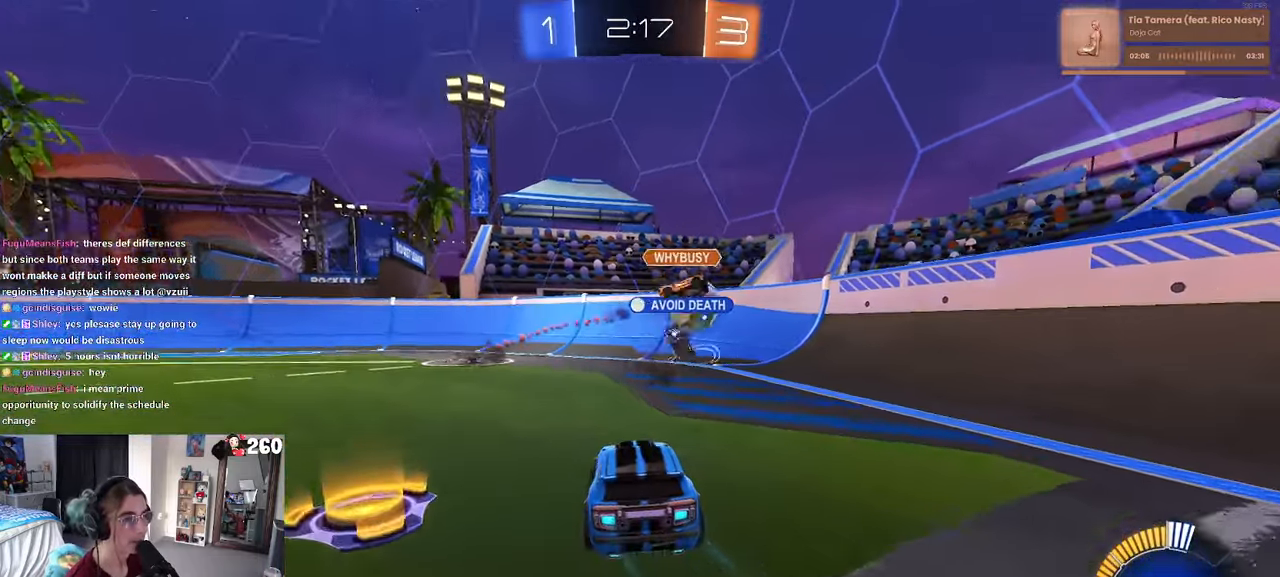
{"buttons": [], "left_stick": "right", "right_stick": "center", "events": [[66, "left_stick", "center"], [166, "left_stick", "right"]]}
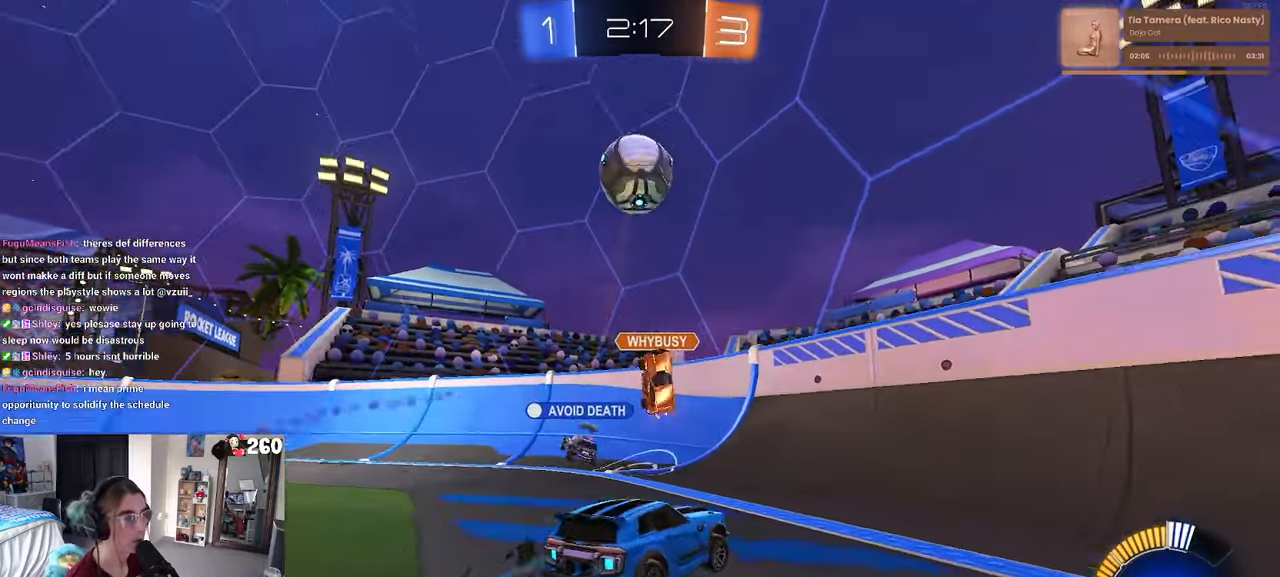
{"buttons": [], "left_stick": "center", "right_stick": "center", "events": [[283, "left_stick", "center"]]}
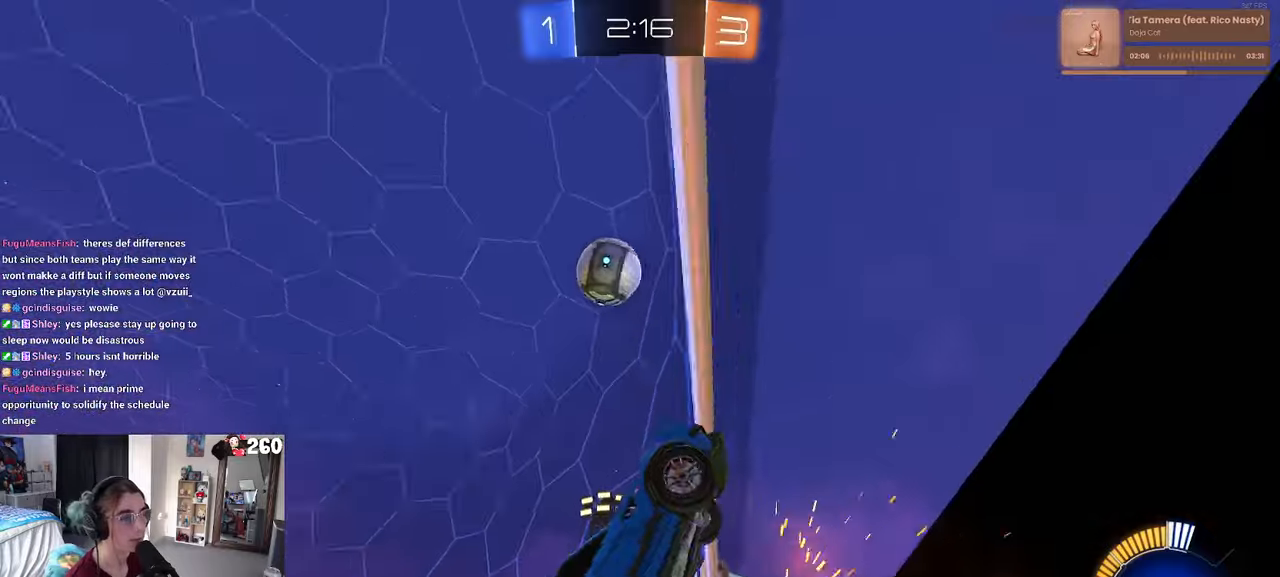
{"buttons": [], "left_stick": "center", "right_stick": "center", "events": [[33, "left_stick", "left"], [200, "left_stick", "center"]]}
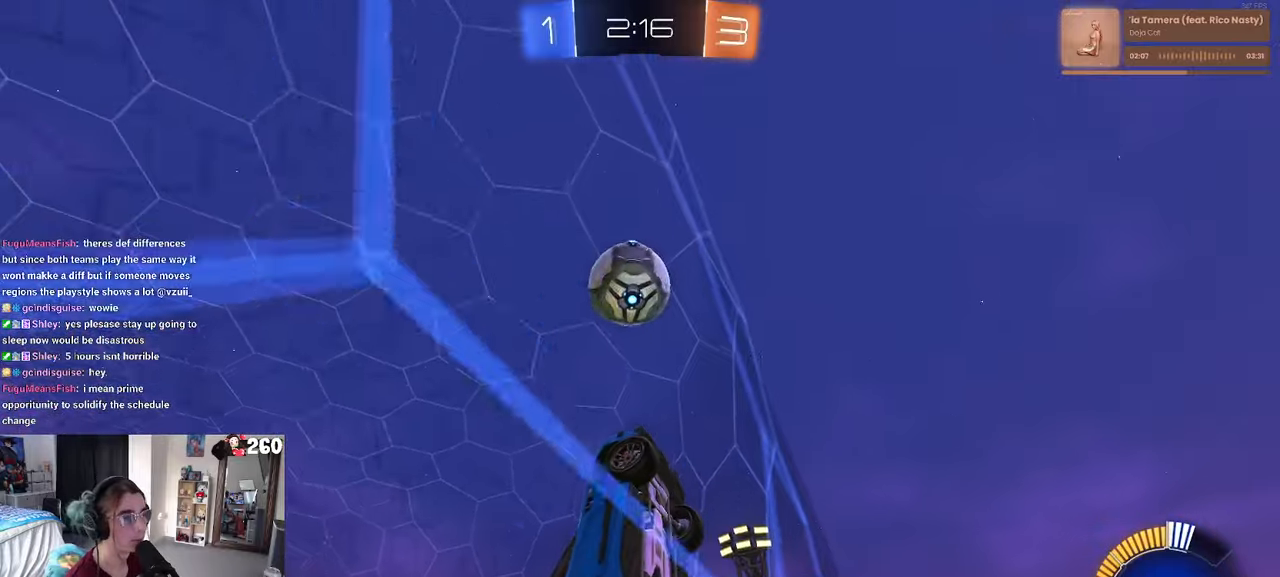
{"buttons": ["CROSS"], "left_stick": "down-right", "right_stick": "center", "events": [[250, "left_stick", "left"], [383, "CROSS", "down"], [383, "left_stick", "down-right"]]}
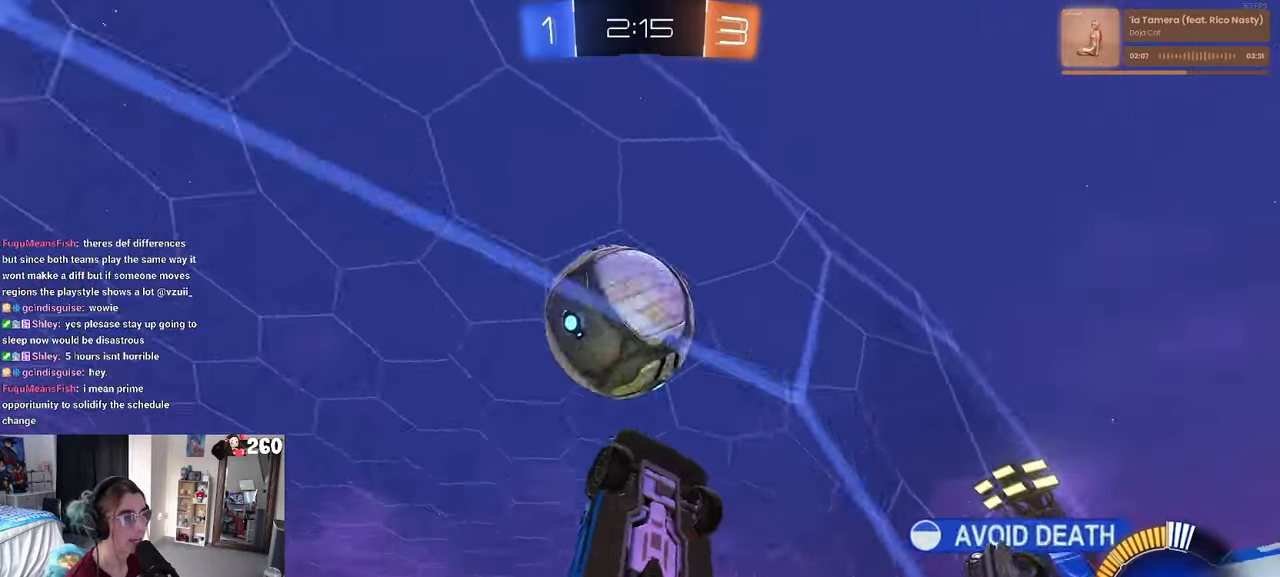
{"buttons": ["L1", "R1"], "left_stick": "up-left", "right_stick": "center", "events": [[50, "CROSS", "up"], [50, "left_stick", "up-right"], [117, "L1", "down"], [117, "R1", "down"], [350, "left_stick", "up-left"]]}
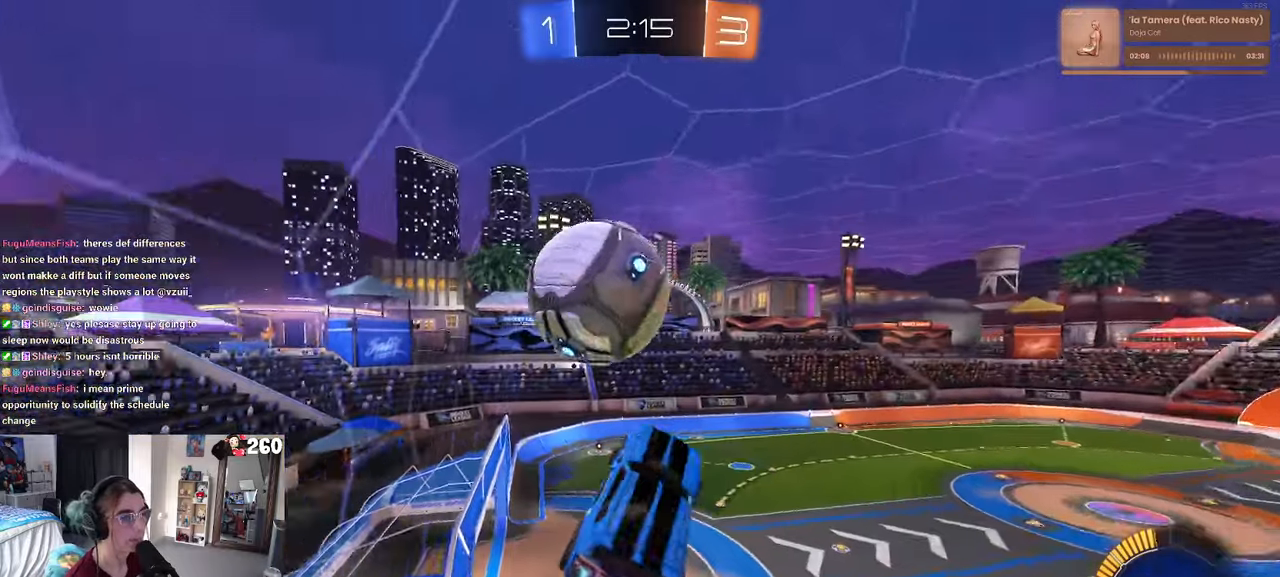
{"buttons": [], "left_stick": "center", "right_stick": "center", "events": [[33, "L1", "up"], [133, "CROSS", "down"], [167, "left_stick", "down-left"], [217, "CROSS", "up"], [217, "R1", "up"], [300, "left_stick", "down-right"], [400, "left_stick", "center"]]}
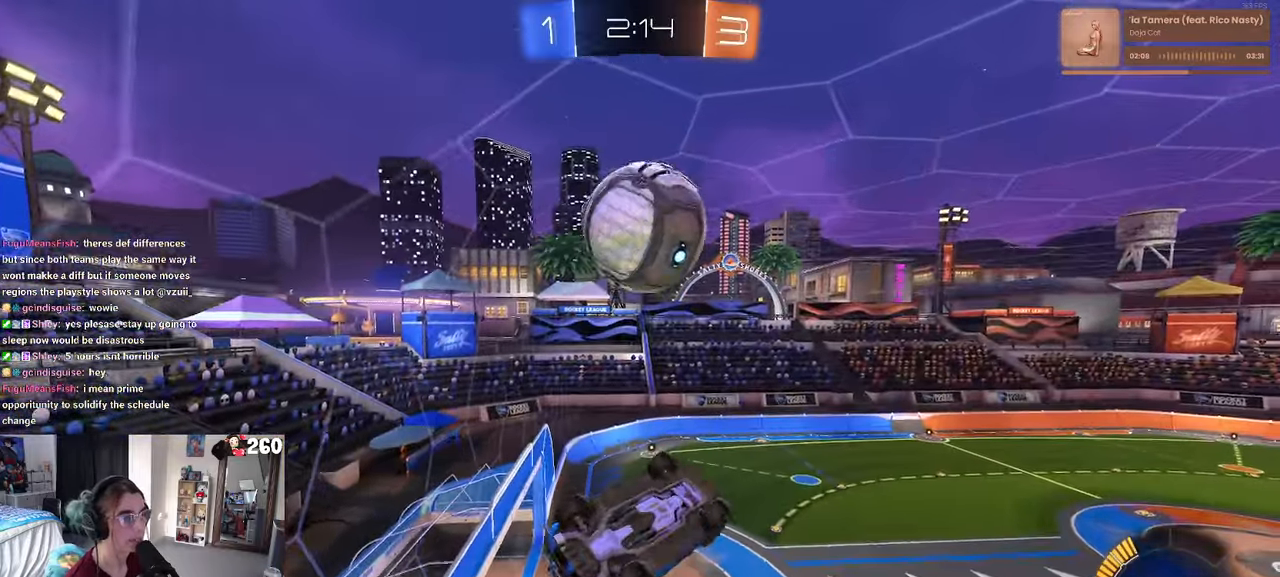
{"buttons": ["L1", "R1"], "left_stick": "down-left", "right_stick": "center", "events": [[117, "left_stick", "left"], [167, "L1", "down"], [183, "R1", "down"], [283, "left_stick", "down-left"]]}
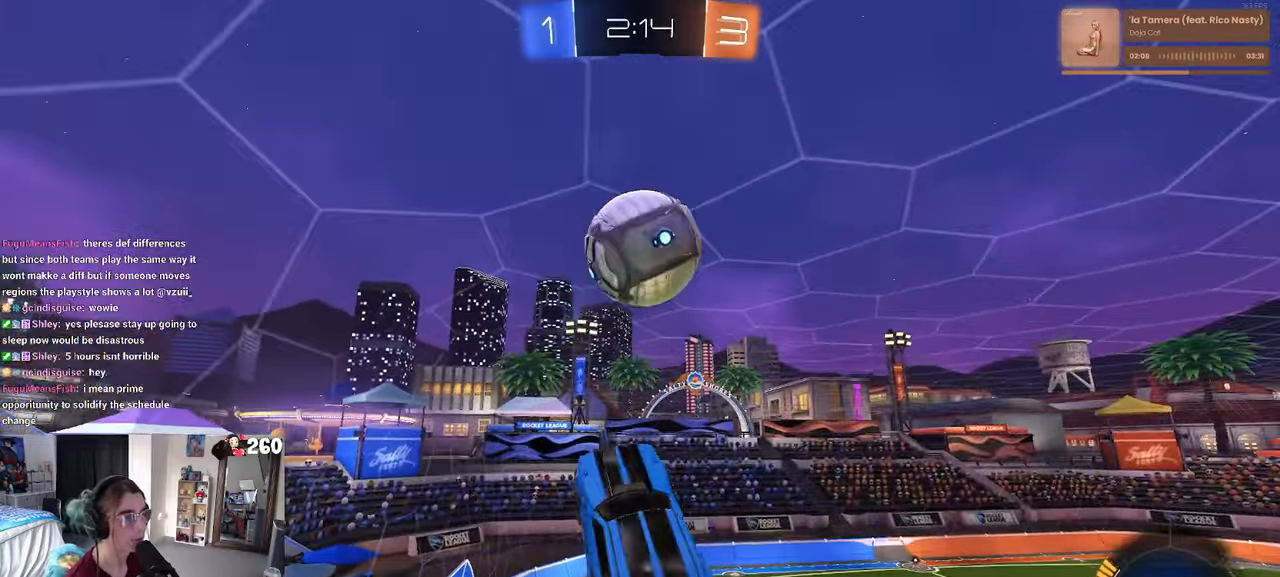
{"buttons": ["L1", "R1"], "left_stick": "up", "right_stick": "center", "events": [[50, "R1", "up"], [50, "left_stick", "right"], [167, "left_stick", "up-right"], [350, "left_stick", "up"], [417, "R1", "down"]]}
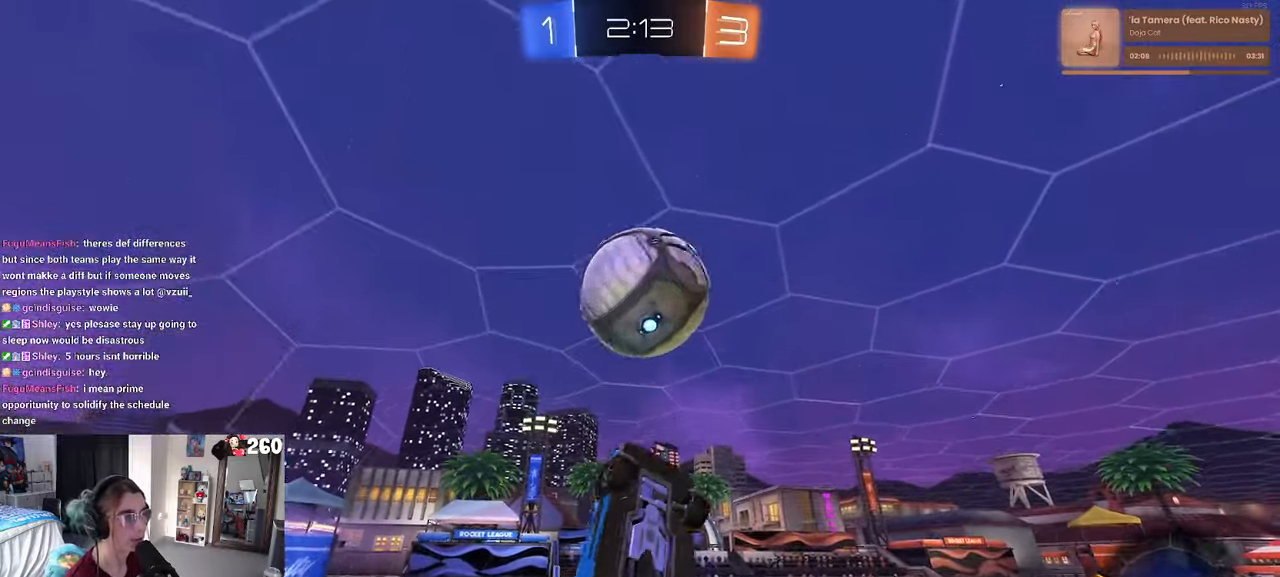
{"buttons": ["L1", "R1"], "left_stick": "up-right", "right_stick": "center", "events": [[33, "left_stick", "center"], [100, "left_stick", "right"], [383, "left_stick", "center"], [467, "left_stick", "up-right"]]}
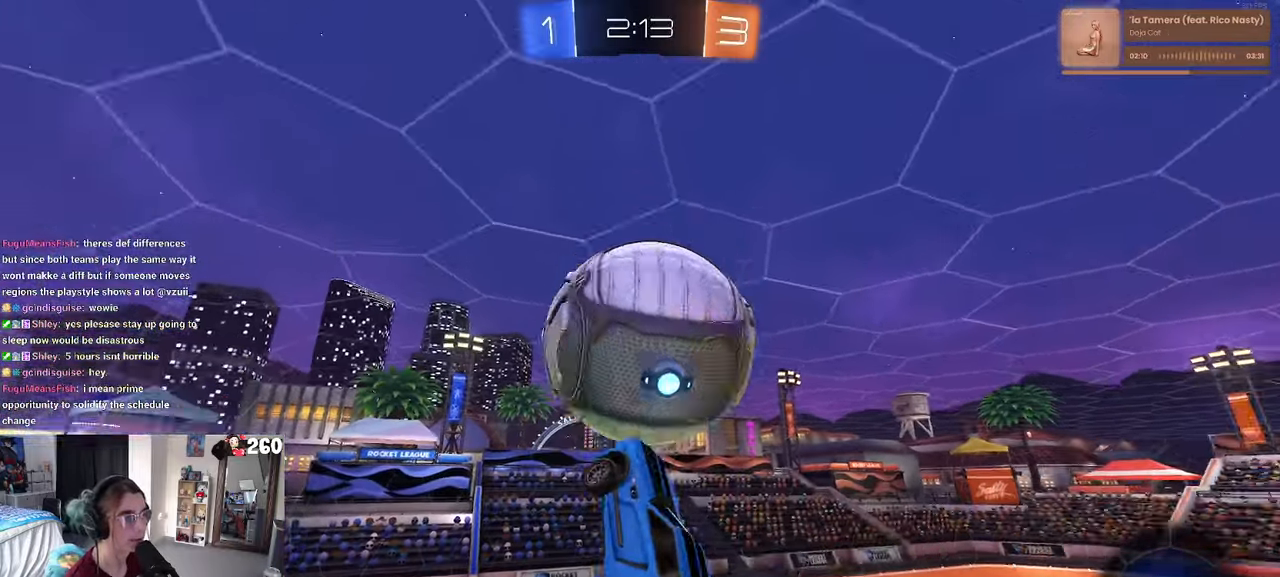
{"buttons": ["L1"], "left_stick": "down-left", "right_stick": "center", "events": [[117, "left_stick", "up-left"], [183, "R1", "up"], [200, "left_stick", "left"], [333, "R1", "down"], [350, "left_stick", "down-left"], [417, "R1", "up"]]}
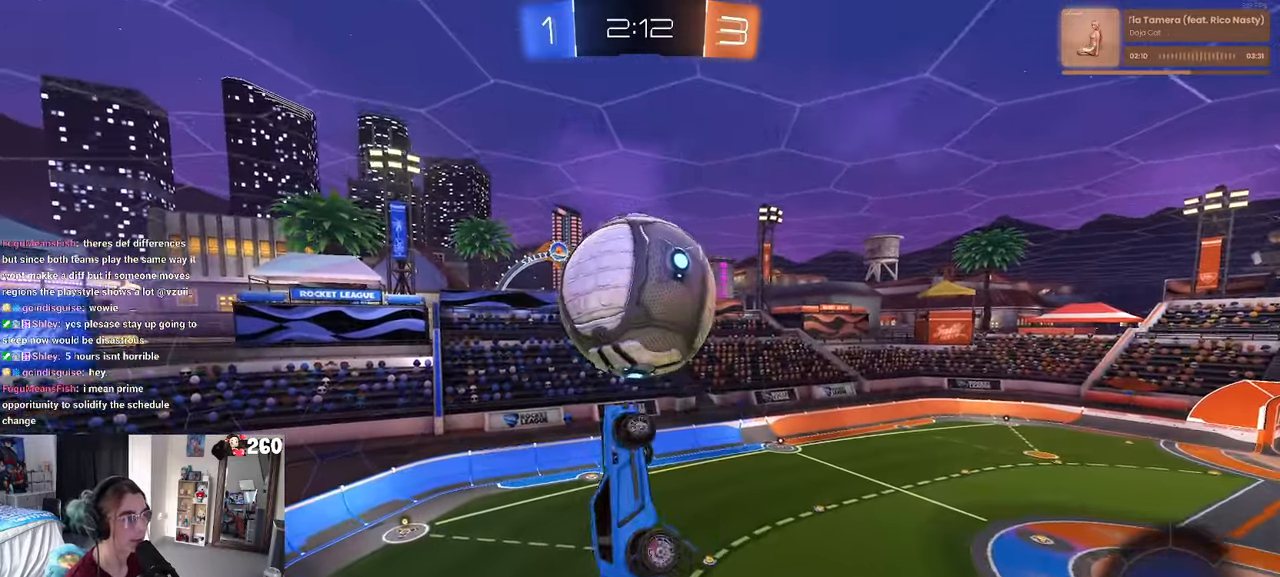
{"buttons": ["R1"], "left_stick": "down", "right_stick": "center", "events": [[83, "R1", "down"], [117, "L1", "up"], [167, "left_stick", "center"], [250, "left_stick", "down"]]}
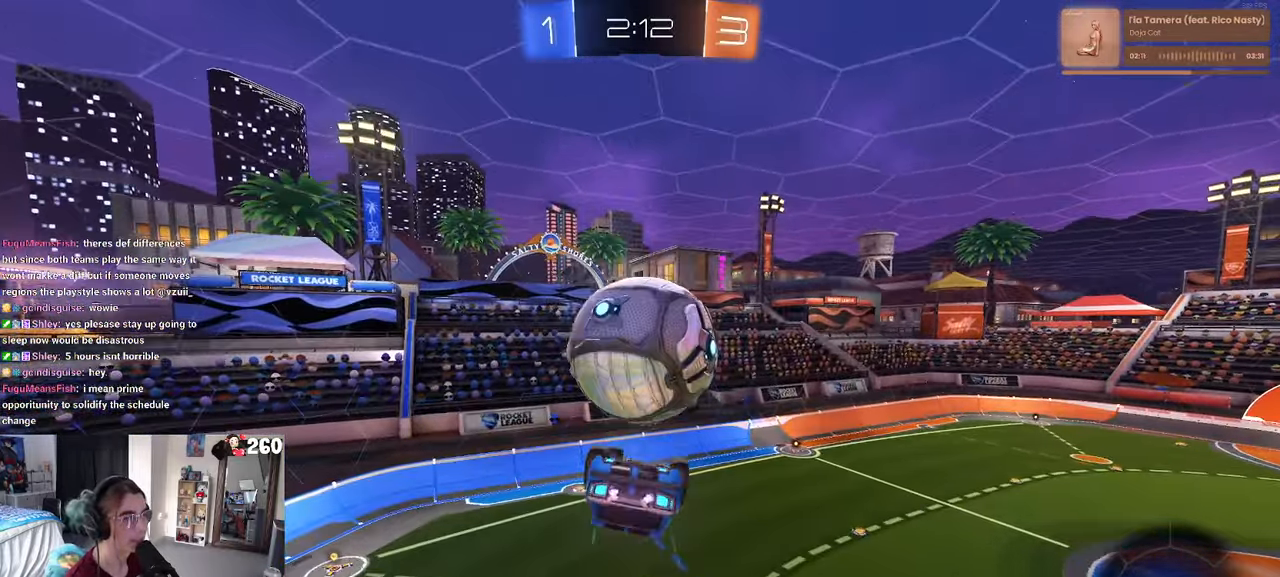
{"buttons": ["CROSS"], "left_stick": "up-left", "right_stick": "center", "events": [[33, "left_stick", "center"], [217, "left_stick", "up"], [317, "R1", "up"], [350, "left_stick", "up-left"], [484, "CROSS", "down"]]}
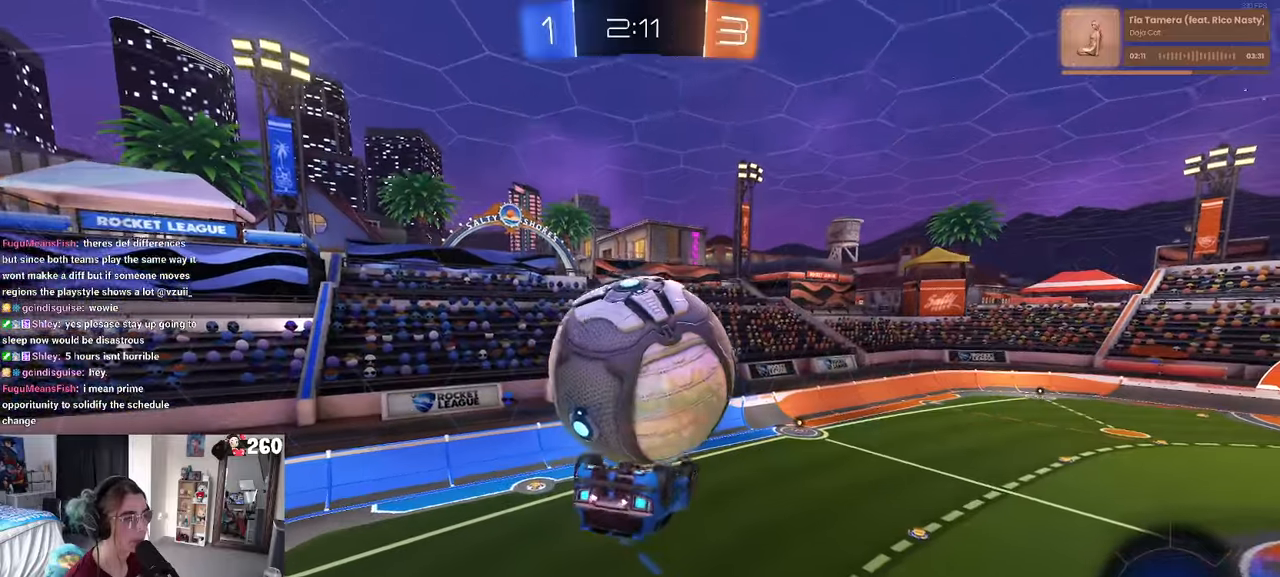
{"buttons": ["SQUARE"], "left_stick": "up-left", "right_stick": "center", "events": [[84, "CROSS", "up"], [150, "CROSS", "down"], [284, "CROSS", "up"], [317, "SQUARE", "down"]]}
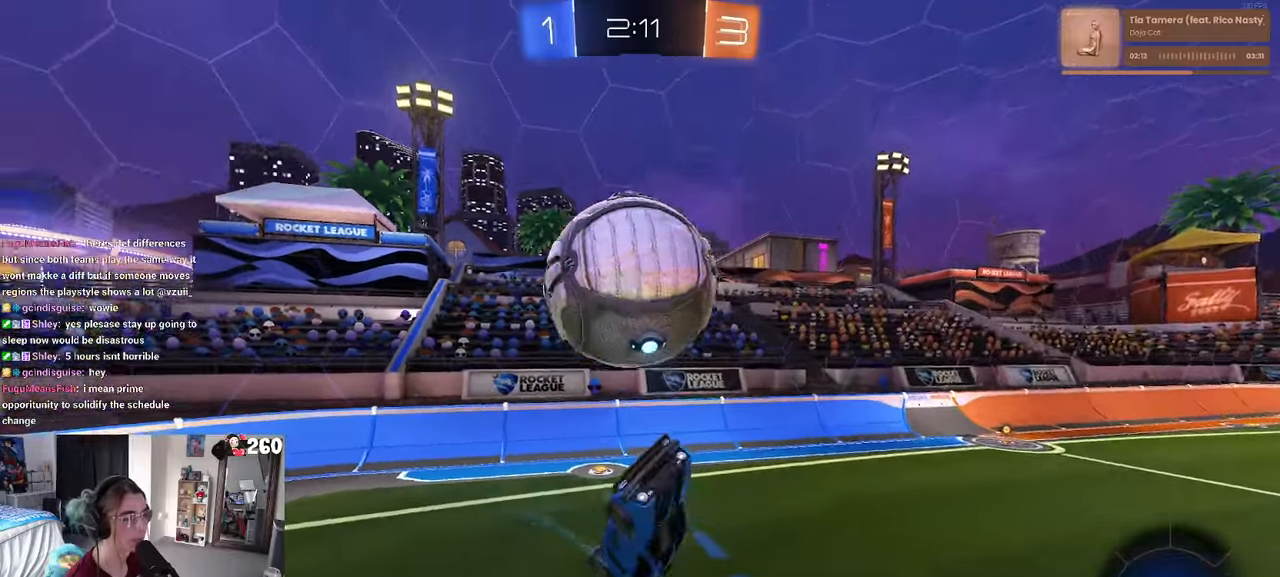
{"buttons": [], "left_stick": "center", "right_stick": "center", "events": [[17, "left_stick", "up"], [317, "SQUARE", "up"], [334, "left_stick", "center"]]}
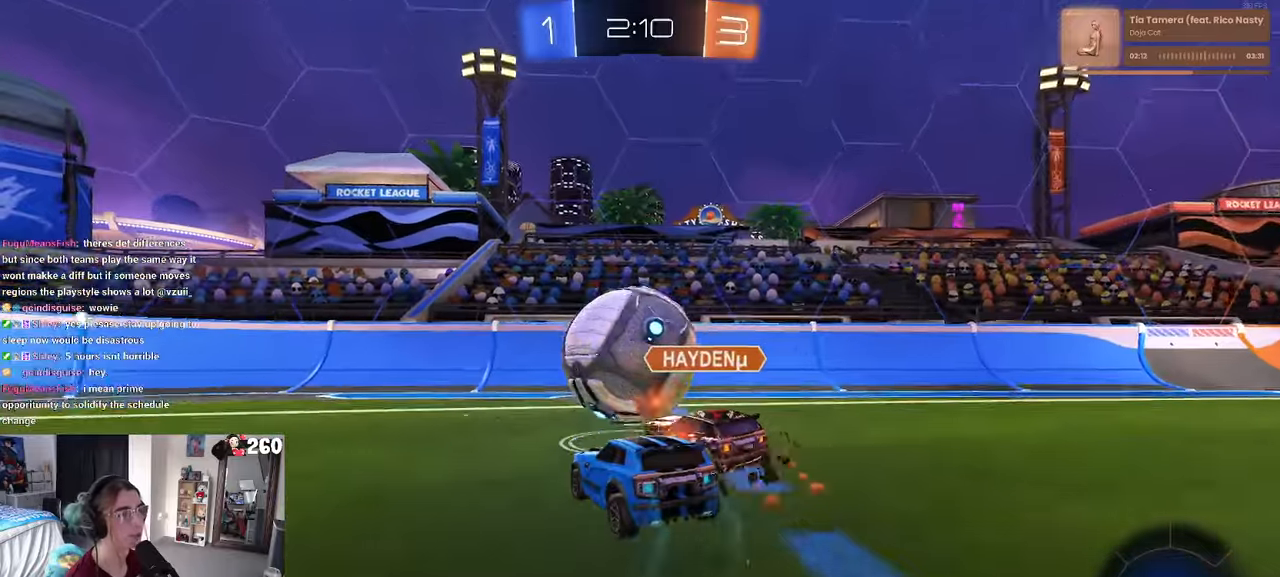
{"buttons": [], "left_stick": "right", "right_stick": "center", "events": [[50, "left_stick", "right"], [250, "left_stick", "center"], [334, "left_stick", "right"]]}
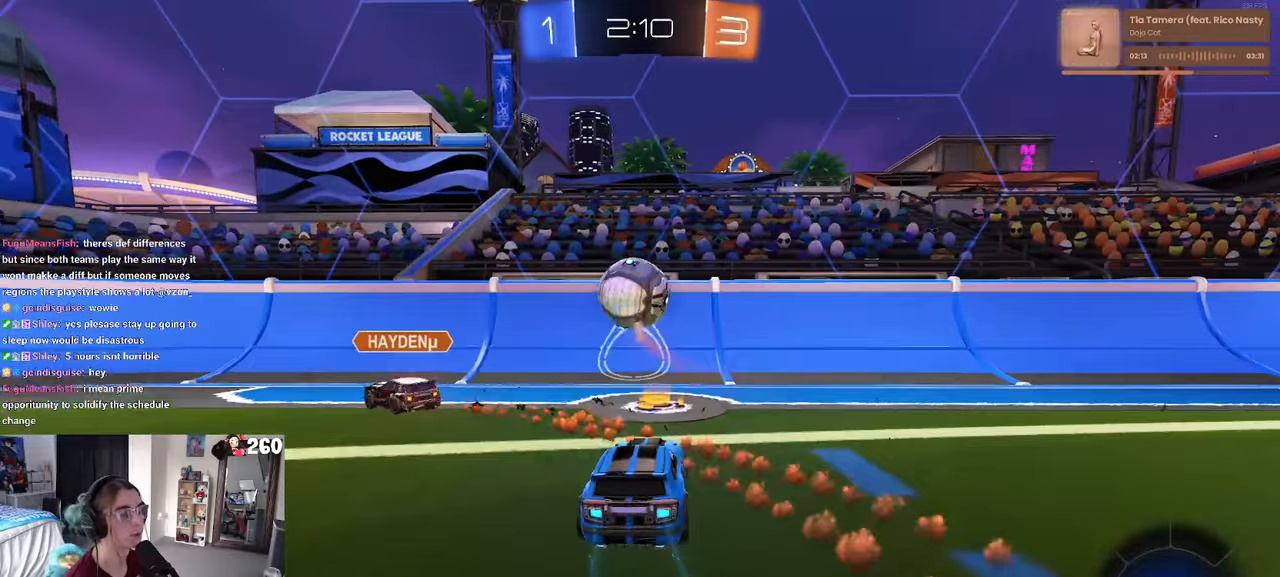
{"buttons": [], "left_stick": "right", "right_stick": "center", "events": [[117, "TRIANGLE", "down"], [250, "TRIANGLE", "up"]]}
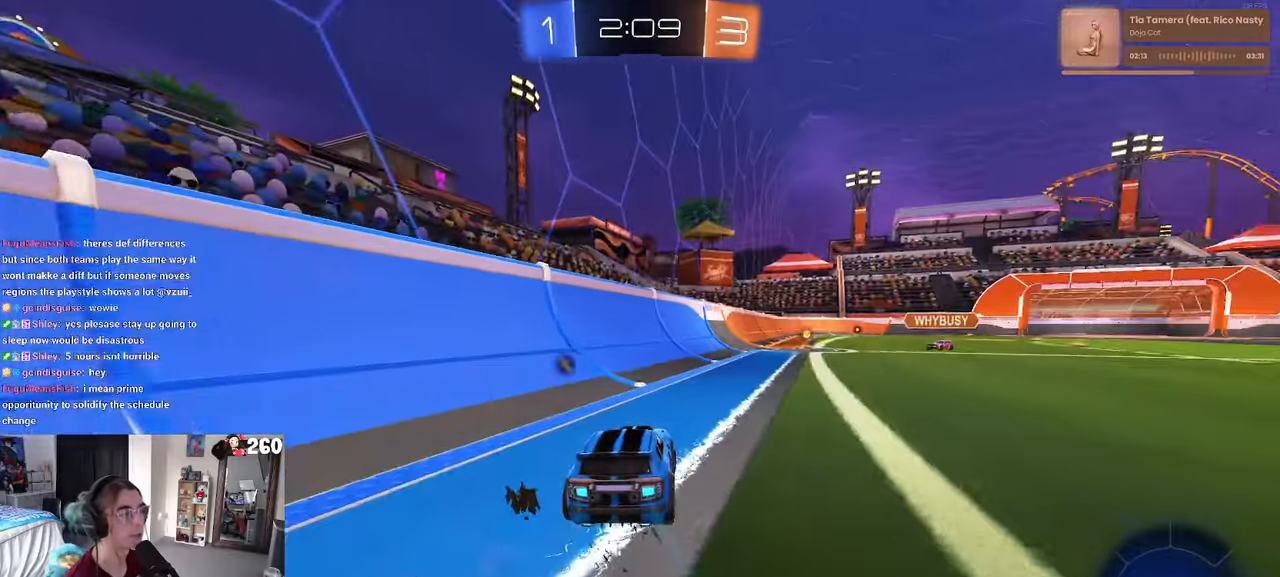
{"buttons": ["SQUARE", "R1"], "left_stick": "down-right", "right_stick": "center", "events": [[50, "left_stick", "center"], [84, "R1", "down"], [100, "CROSS", "down"], [167, "left_stick", "up-right"], [217, "CROSS", "up"], [267, "CROSS", "down"], [350, "CROSS", "up"], [350, "SQUARE", "down"], [350, "left_stick", "down-right"]]}
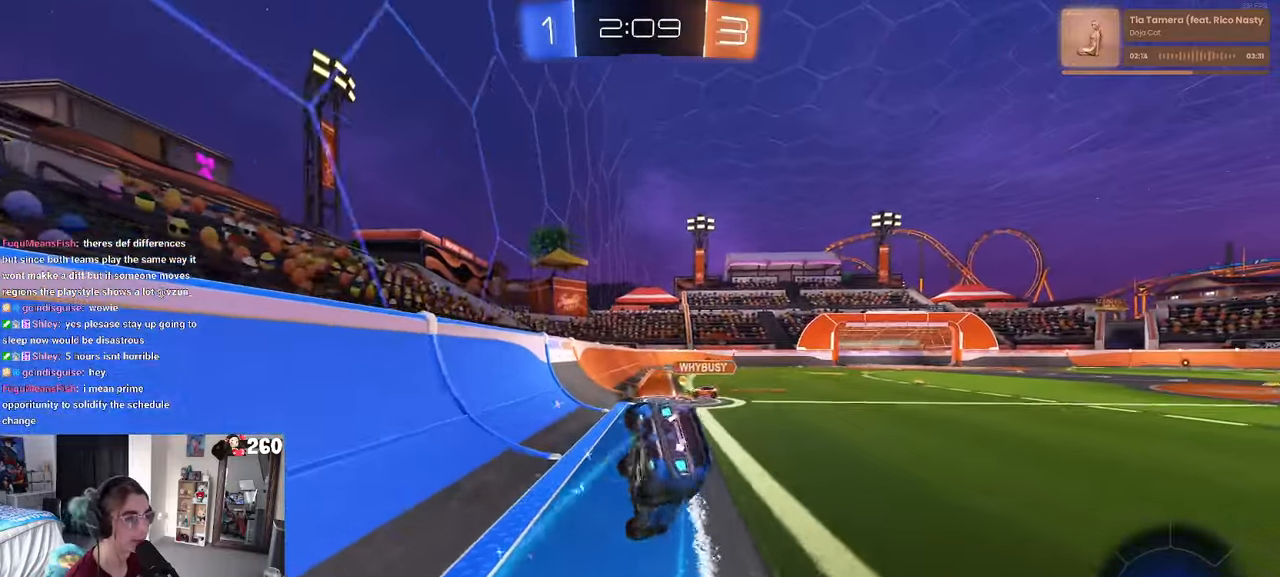
{"buttons": ["SQUARE"], "left_stick": "down-right", "right_stick": "center", "events": [[67, "R1", "up"]]}
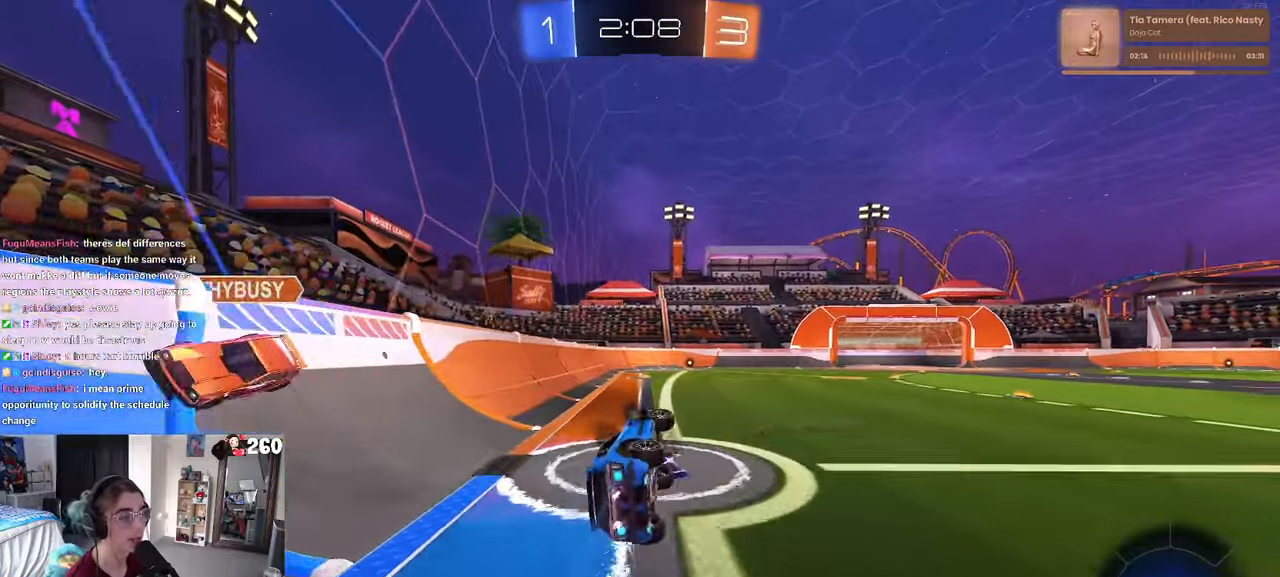
{"buttons": [], "left_stick": "right", "right_stick": "center", "events": [[17, "SQUARE", "up"], [100, "left_stick", "right"], [150, "TRIANGLE", "down"], [250, "TRIANGLE", "up"]]}
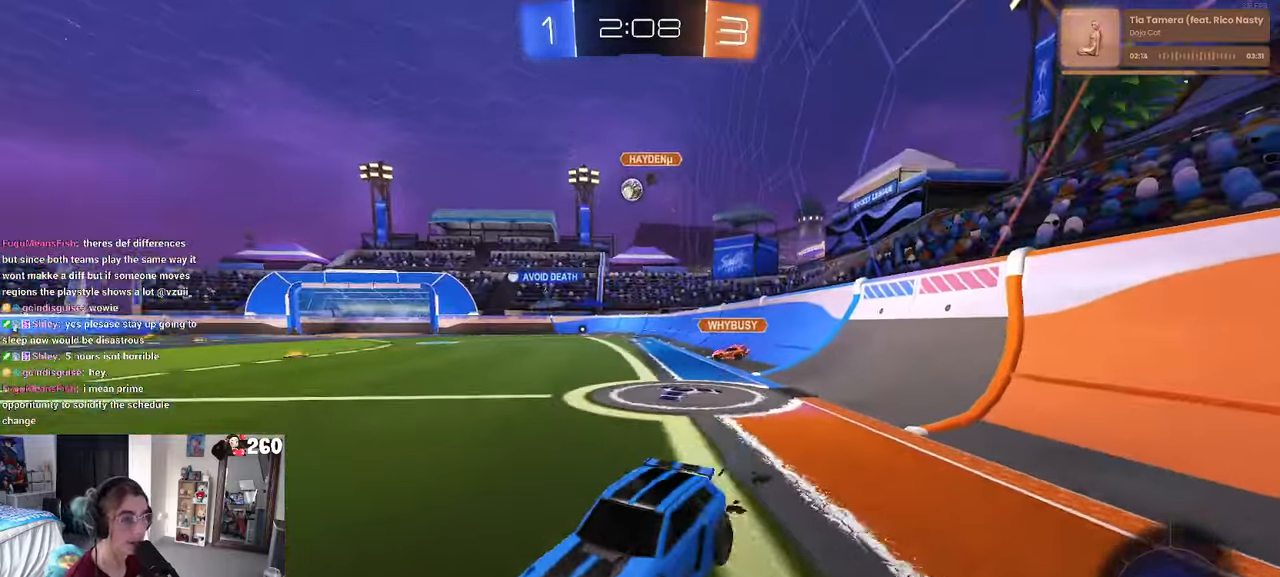
{"buttons": [], "left_stick": "right", "right_stick": "center", "events": [[117, "SQUARE", "down"], [217, "SQUARE", "up"]]}
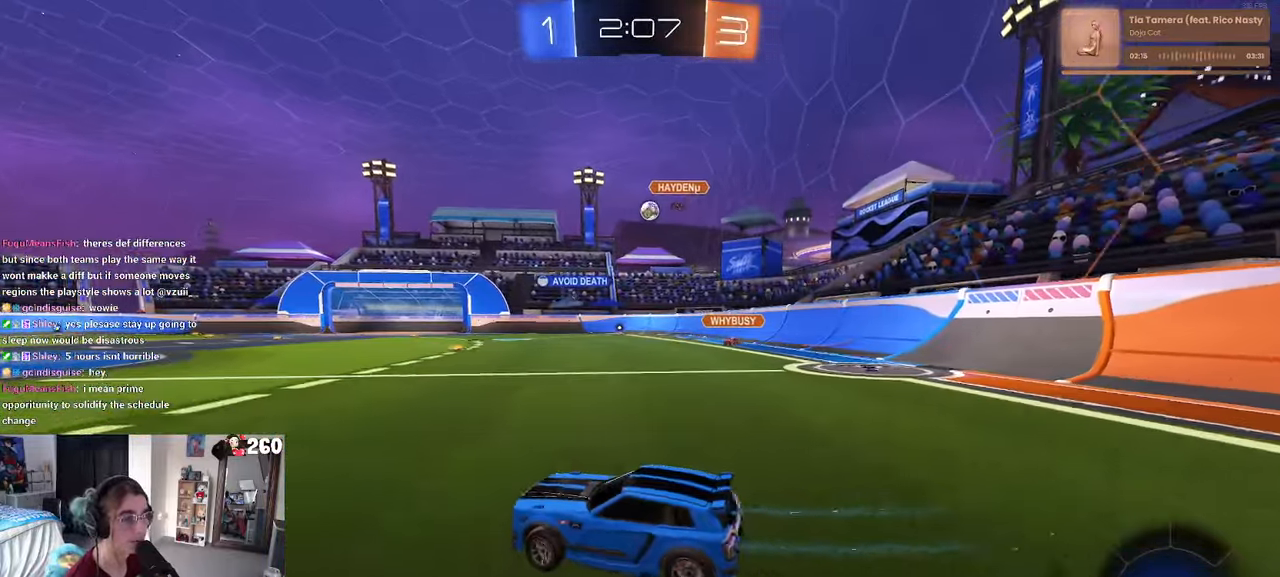
{"buttons": ["CROSS", "R1"], "left_stick": "up-right", "right_stick": "center", "events": [[484, "R1", "down"], [484, "left_stick", "up-right"], [500, "CROSS", "down"]]}
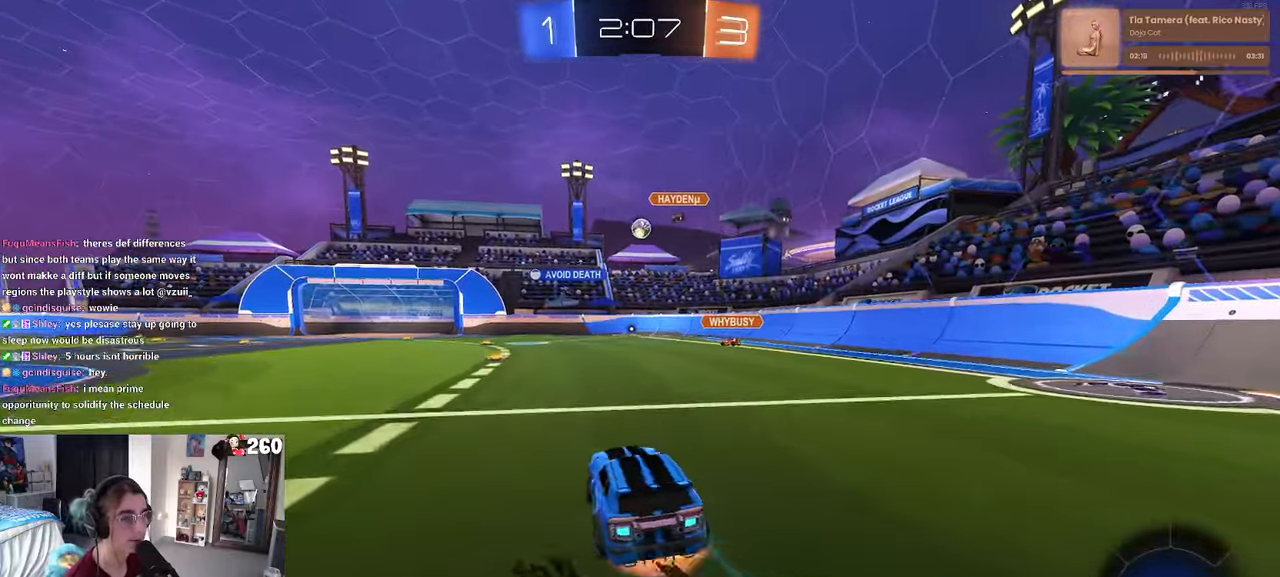
{"buttons": ["SQUARE", "R1"], "left_stick": "down-left", "right_stick": "center", "events": [[50, "left_stick", "up"], [84, "CROSS", "up"], [150, "CROSS", "down"], [217, "CROSS", "up"], [217, "SQUARE", "down"], [217, "left_stick", "down"], [500, "left_stick", "down-left"]]}